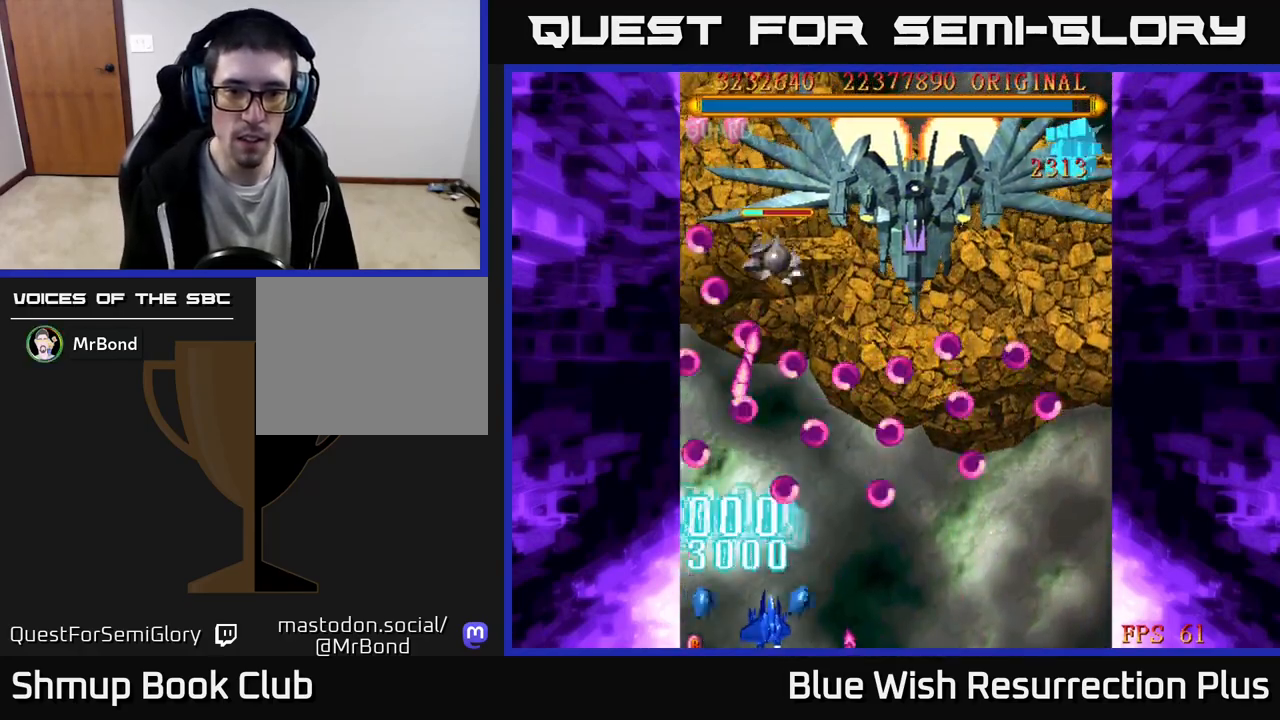
Gameplay with a controller (Xbox layout); each line is a JSON object with the inputs held at the frame after it. "events" lists button and stick changes between this image and that frame as [ms after this image, input, new state], when the widget could be followed in between. Not read: left_stick right_stick.
{"buttons": ["X"], "events": [[50, "DPAD_DOWN", "up"], [50, "DPAD_RIGHT", "up"], [100, "X", "down"], [333, "DPAD_RIGHT", "down"], [467, "DPAD_RIGHT", "up"]]}
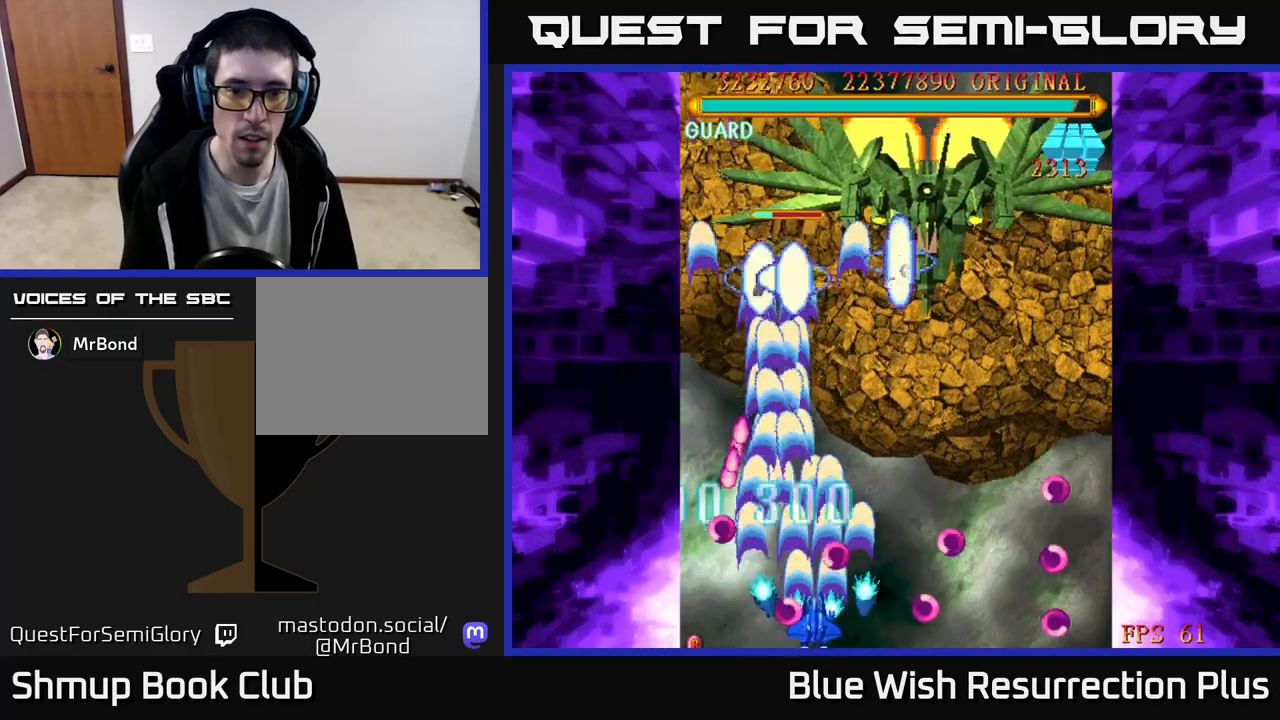
{"buttons": ["DPAD_RIGHT"], "events": [[183, "DPAD_LEFT", "down"], [183, "X", "up"], [317, "DPAD_UP", "down"], [350, "DPAD_LEFT", "up"], [383, "DPAD_RIGHT", "down"], [450, "DPAD_UP", "up"]]}
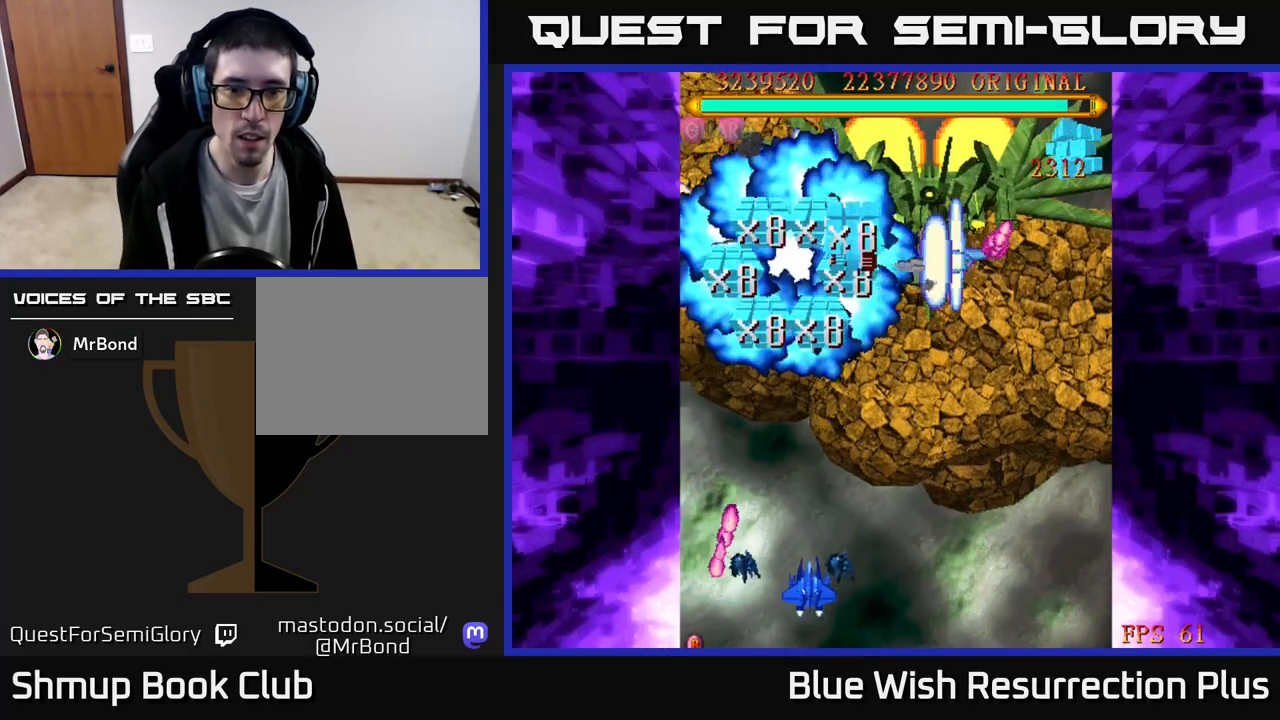
{"buttons": ["A", "DPAD_LEFT"], "events": [[183, "X", "down"], [417, "A", "down"], [433, "DPAD_RIGHT", "up"], [467, "DPAD_LEFT", "down"], [467, "DPAD_UP", "down"], [483, "X", "up"], [500, "DPAD_UP", "up"]]}
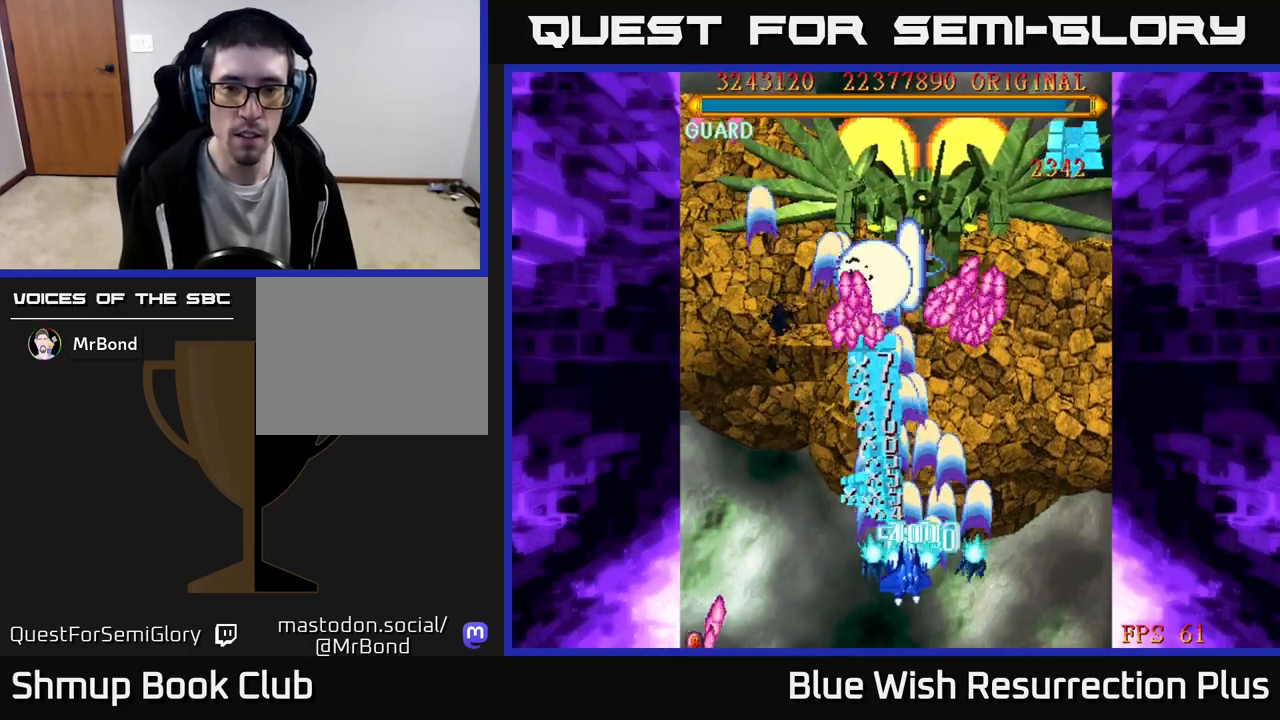
{"buttons": ["A", "DPAD_RIGHT"], "events": [[83, "DPAD_LEFT", "up"], [167, "DPAD_DOWN", "down"], [350, "DPAD_RIGHT", "down"], [433, "DPAD_DOWN", "up"]]}
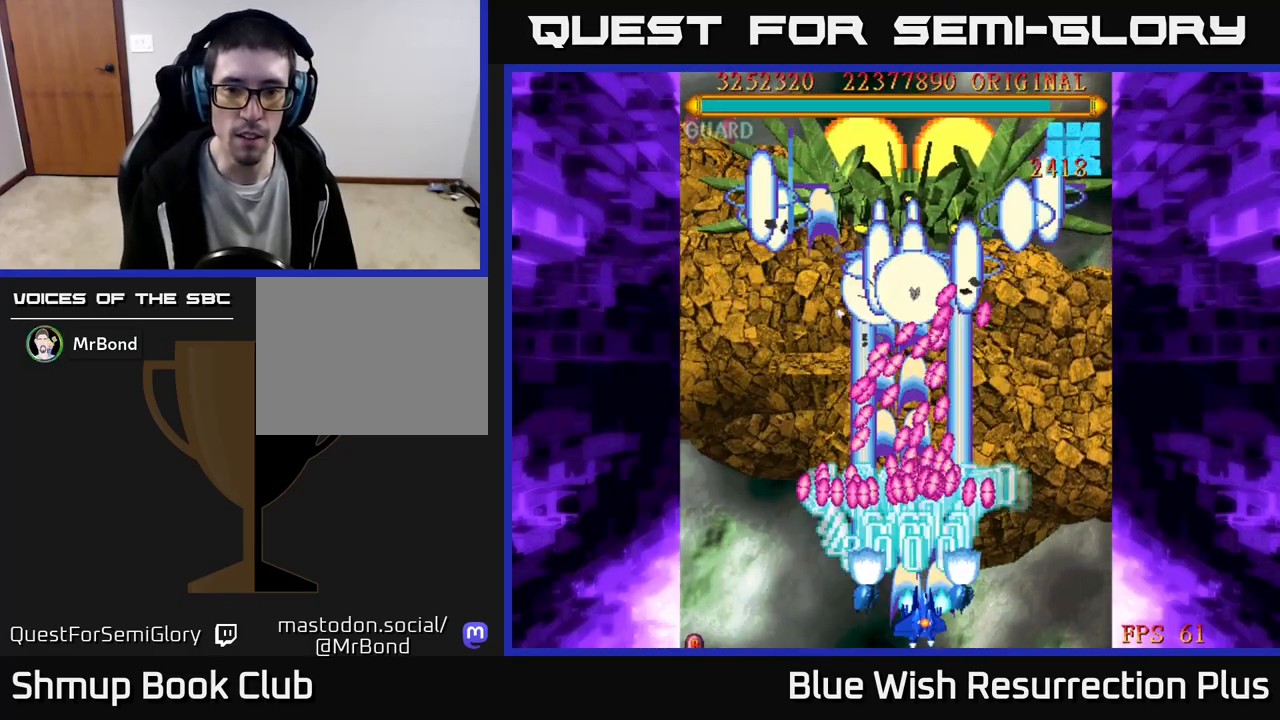
{"buttons": ["X", "DPAD_RIGHT"], "events": [[133, "DPAD_DOWN", "down"], [233, "X", "down"], [250, "A", "up"], [417, "DPAD_DOWN", "up"]]}
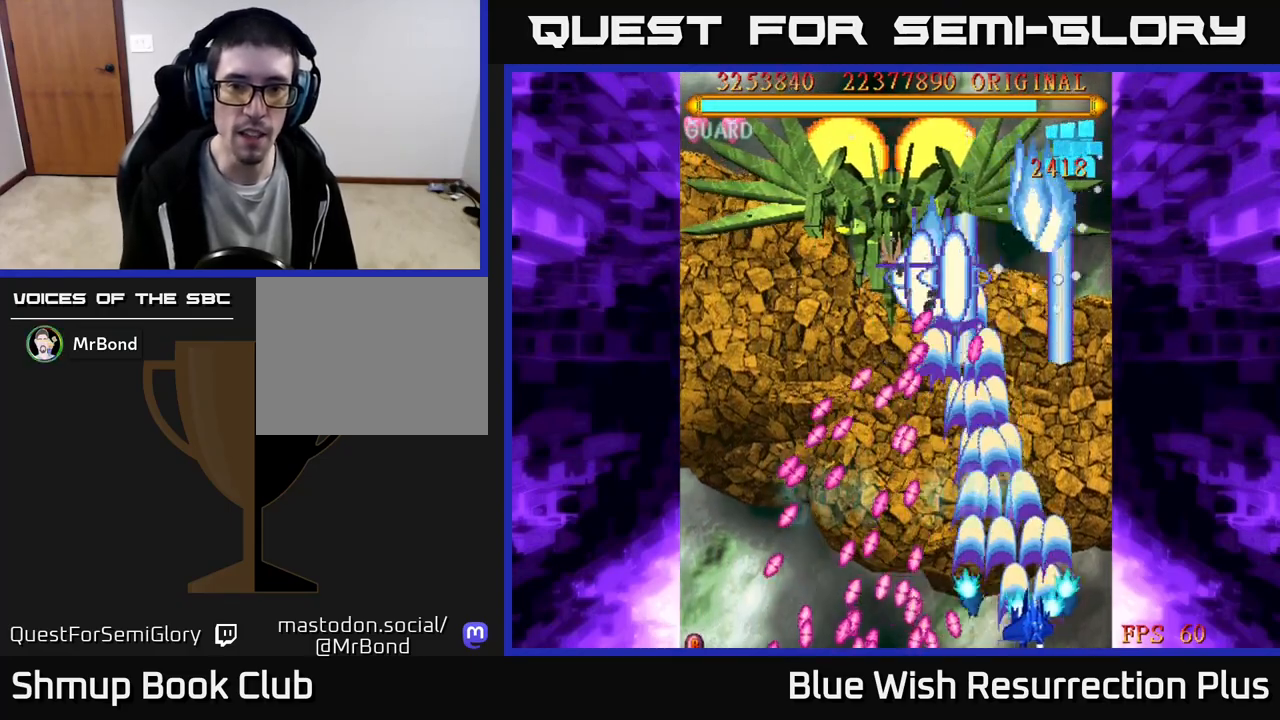
{"buttons": ["A", "DPAD_LEFT"], "events": [[133, "DPAD_UP", "down"], [150, "DPAD_RIGHT", "up"], [233, "DPAD_LEFT", "down"], [367, "A", "down"], [367, "DPAD_UP", "up"], [400, "X", "up"]]}
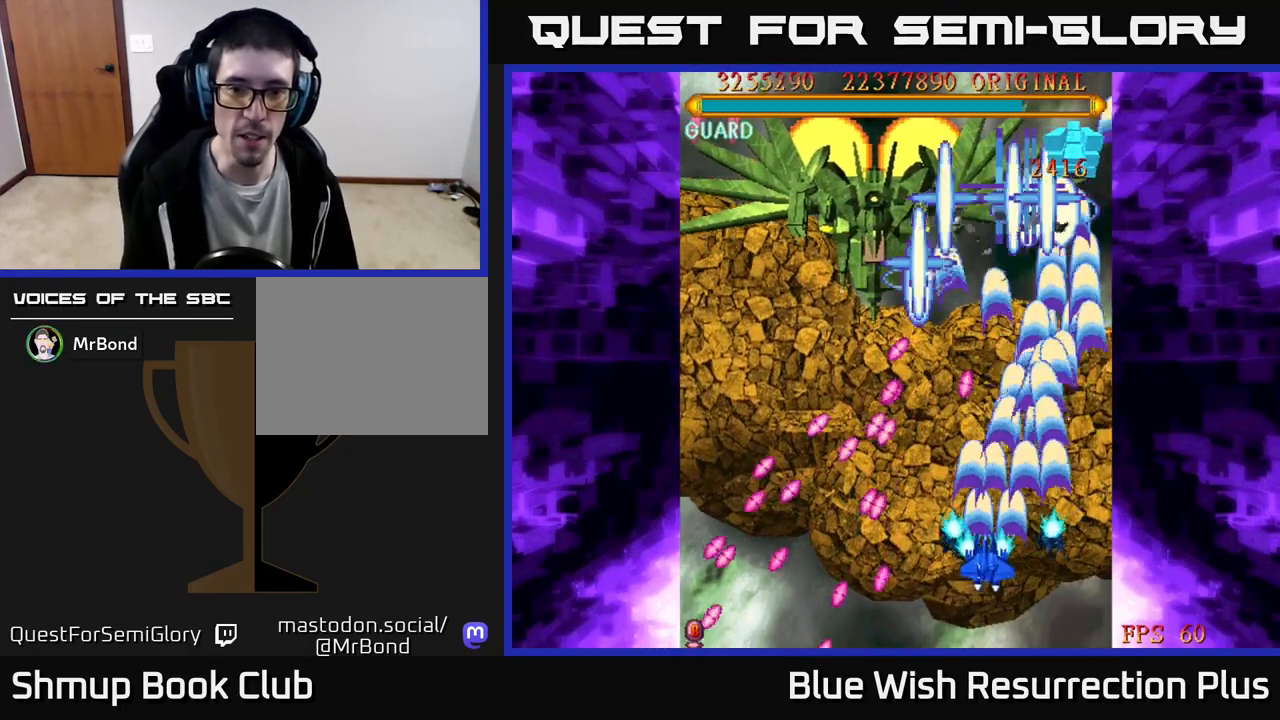
{"buttons": ["A"], "events": [[383, "DPAD_LEFT", "up"]]}
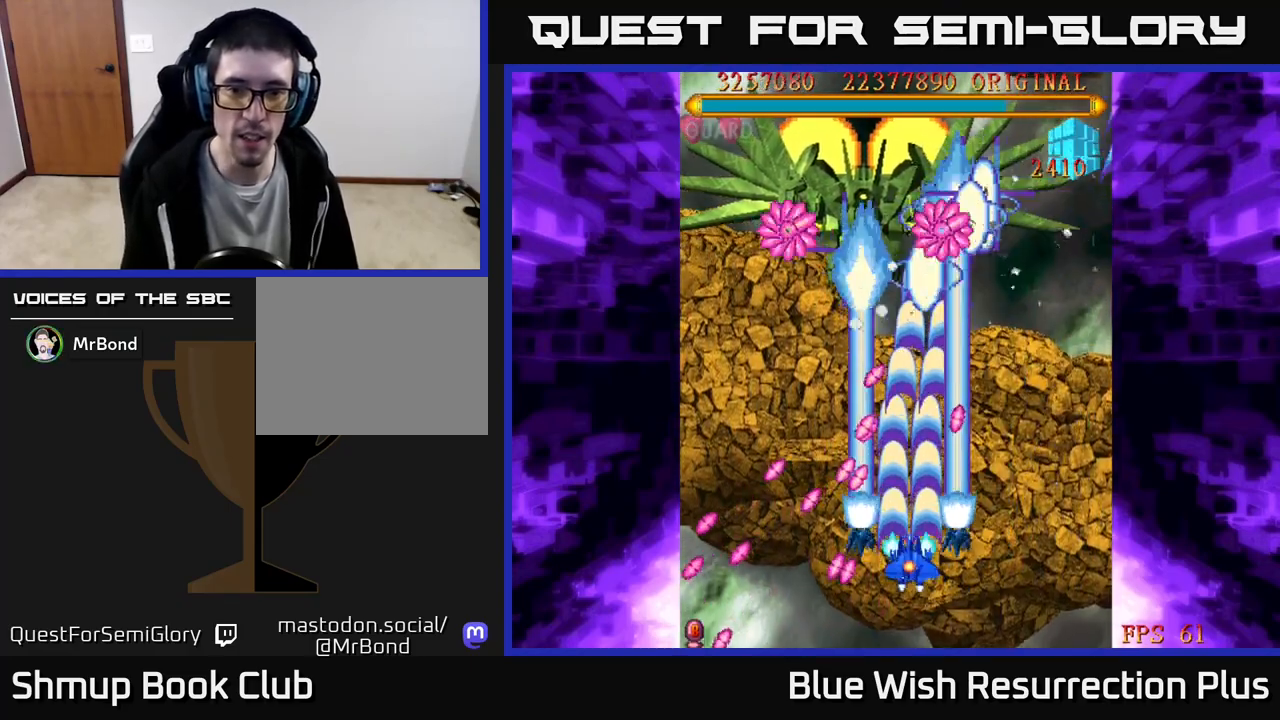
{"buttons": ["A", "DPAD_RIGHT"], "events": [[133, "DPAD_LEFT", "down"], [283, "DPAD_DOWN", "down"], [317, "DPAD_LEFT", "up"], [383, "DPAD_RIGHT", "down"], [467, "DPAD_DOWN", "up"]]}
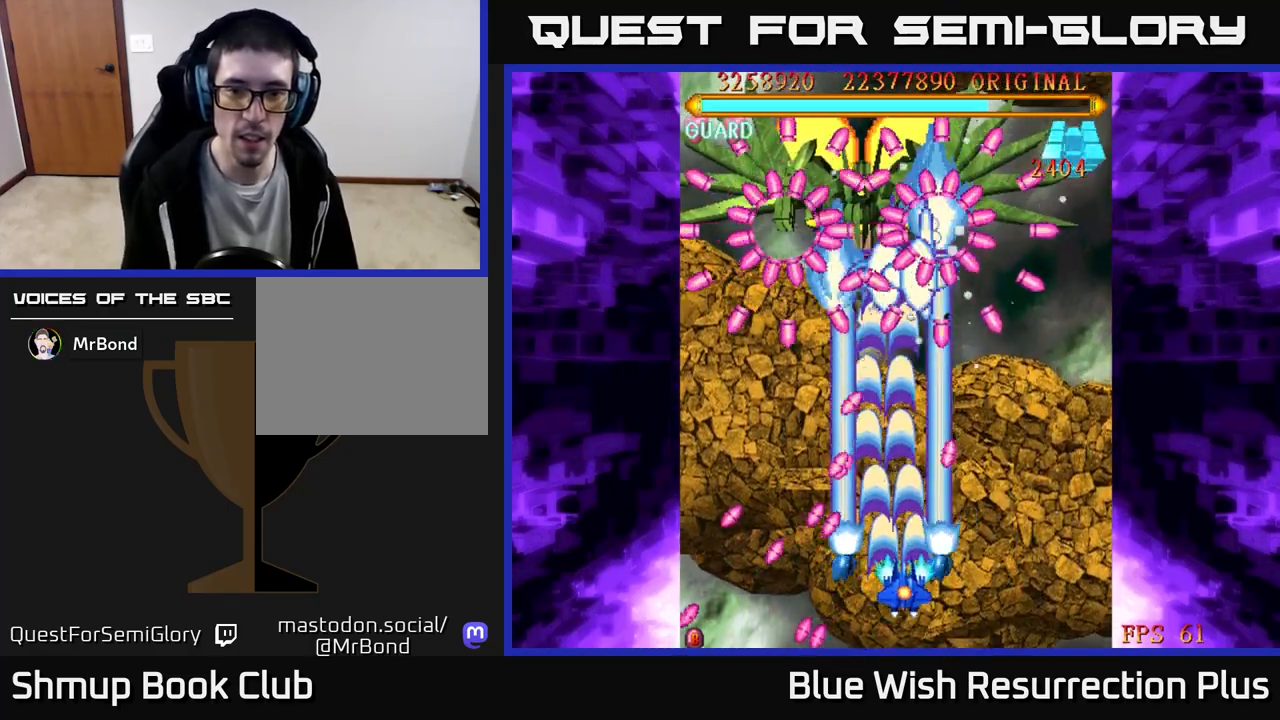
{"buttons": ["A", "DPAD_UP", "DPAD_RIGHT"], "events": [[117, "DPAD_UP", "down"]]}
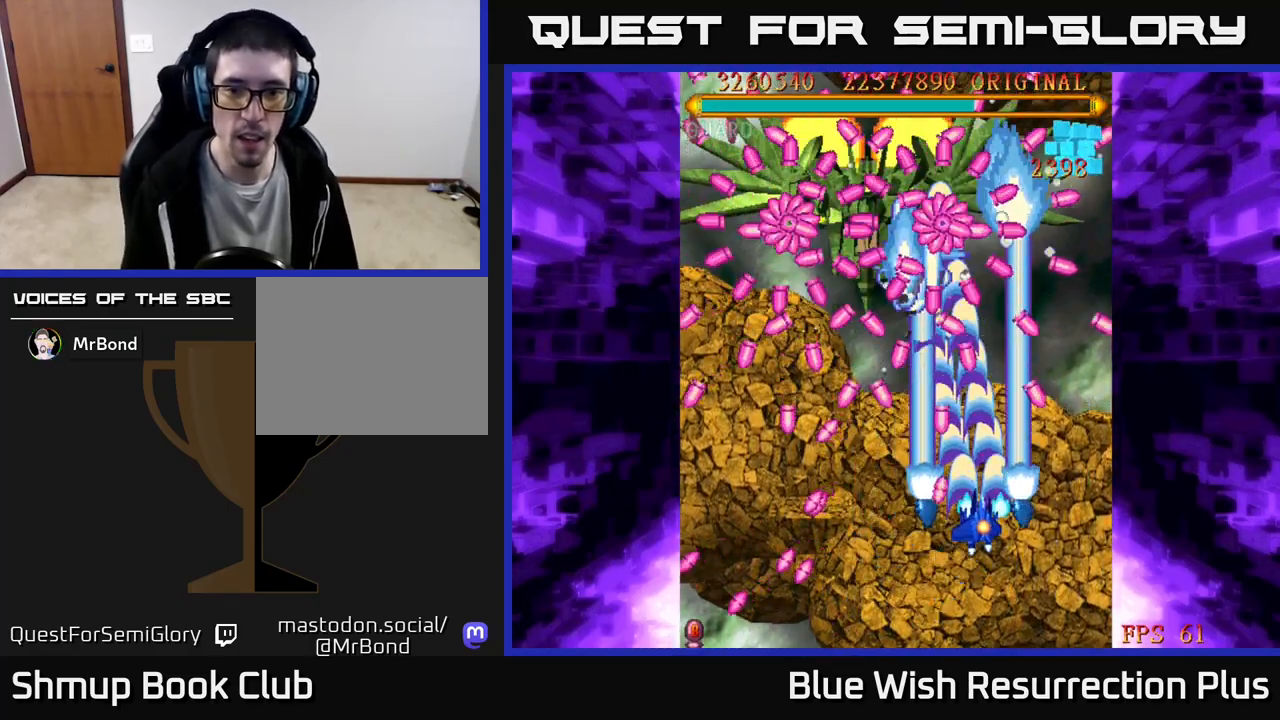
{"buttons": ["X"], "events": [[150, "DPAD_RIGHT", "up"], [267, "DPAD_UP", "up"], [300, "DPAD_DOWN", "down"], [333, "X", "down"], [383, "A", "up"], [417, "DPAD_RIGHT", "down"], [467, "DPAD_DOWN", "up"], [500, "DPAD_RIGHT", "up"]]}
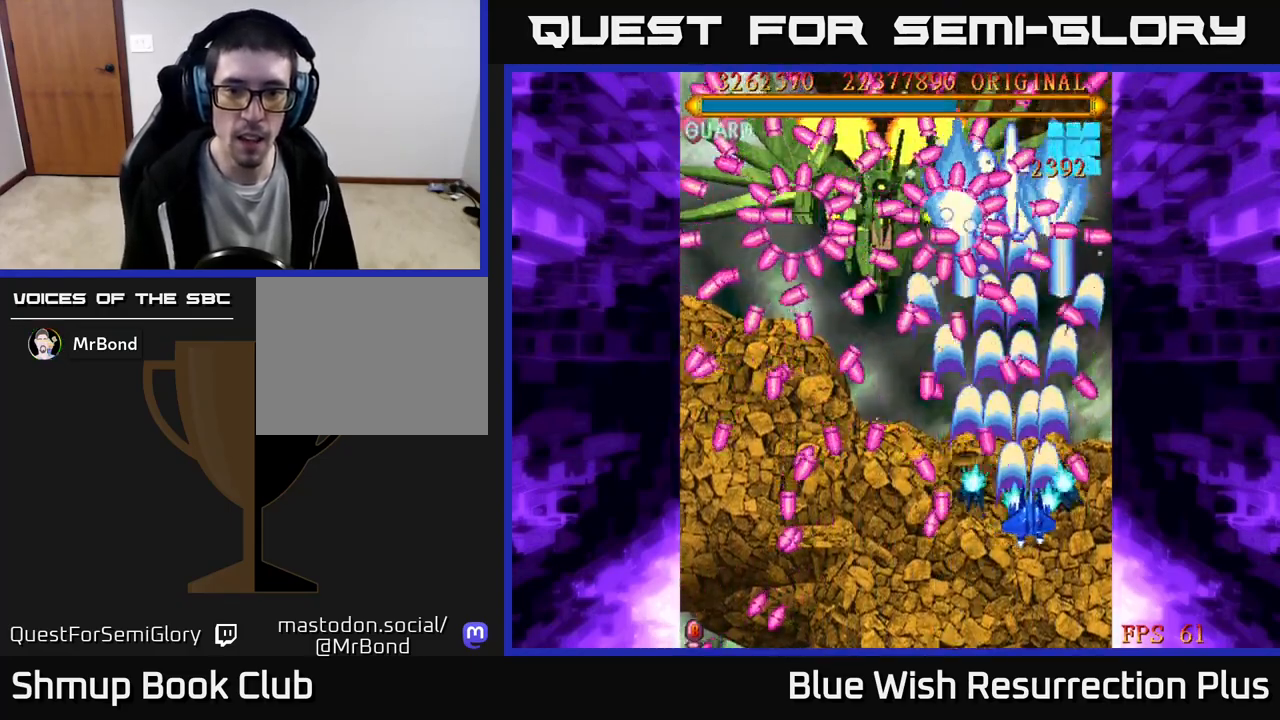
{"buttons": ["X"], "events": [[183, "DPAD_LEFT", "down"], [400, "DPAD_LEFT", "up"]]}
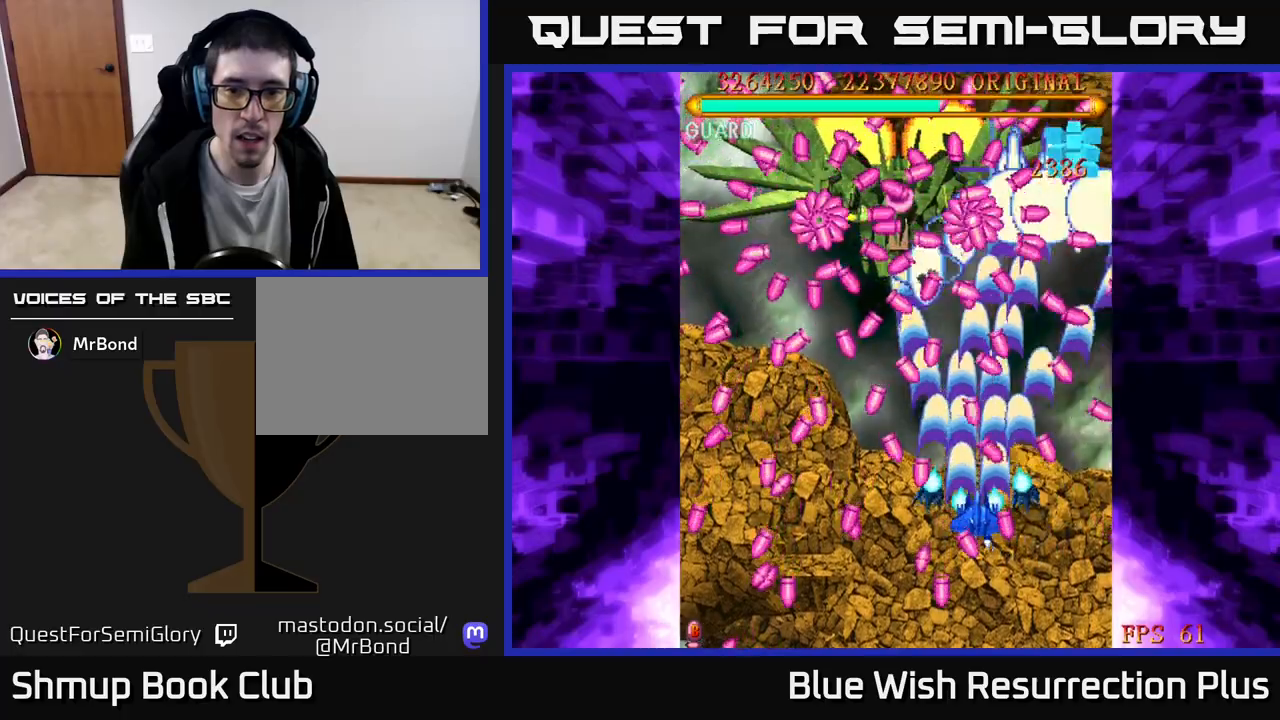
{"buttons": ["X", "DPAD_DOWN", "DPAD_LEFT"], "events": [[267, "DPAD_UP", "down"], [333, "DPAD_LEFT", "down"], [367, "DPAD_UP", "up"], [483, "DPAD_DOWN", "down"]]}
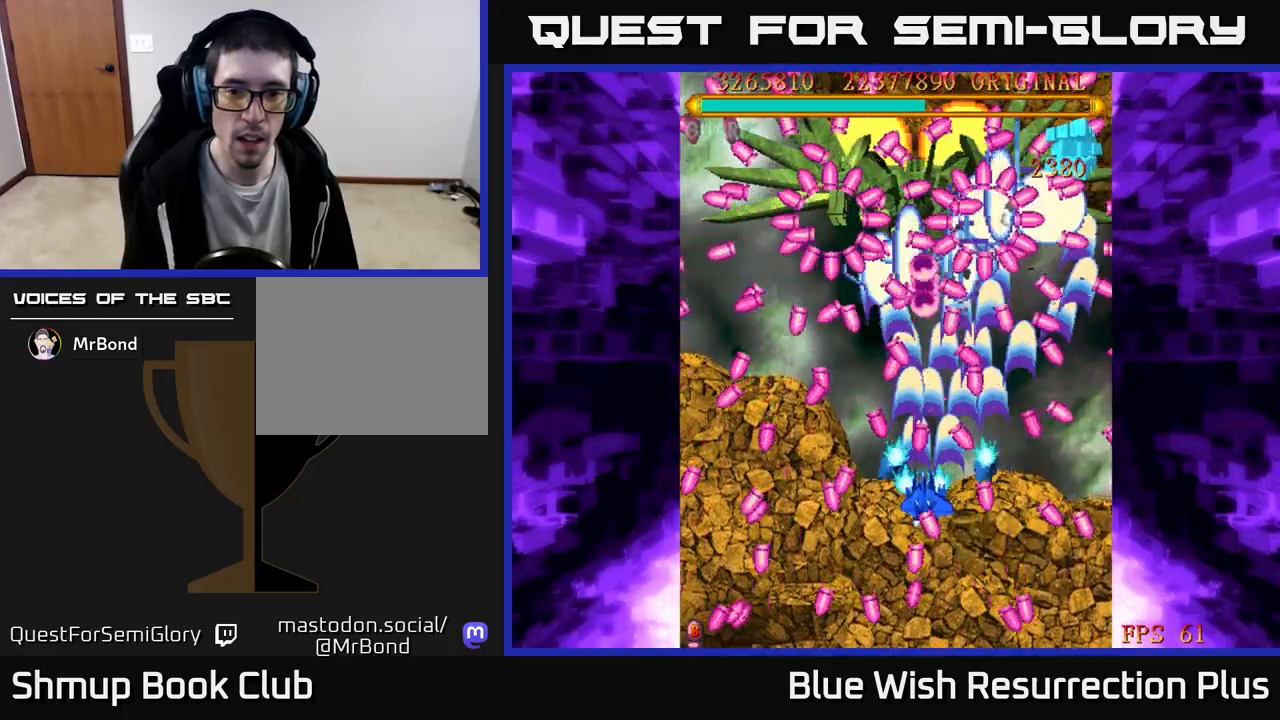
{"buttons": ["X", "DPAD_LEFT"], "events": [[17, "DPAD_LEFT", "up"], [67, "DPAD_DOWN", "up"], [217, "DPAD_LEFT", "down"], [250, "DPAD_DOWN", "down"], [350, "DPAD_DOWN", "up"], [417, "DPAD_LEFT", "up"], [500, "DPAD_LEFT", "down"]]}
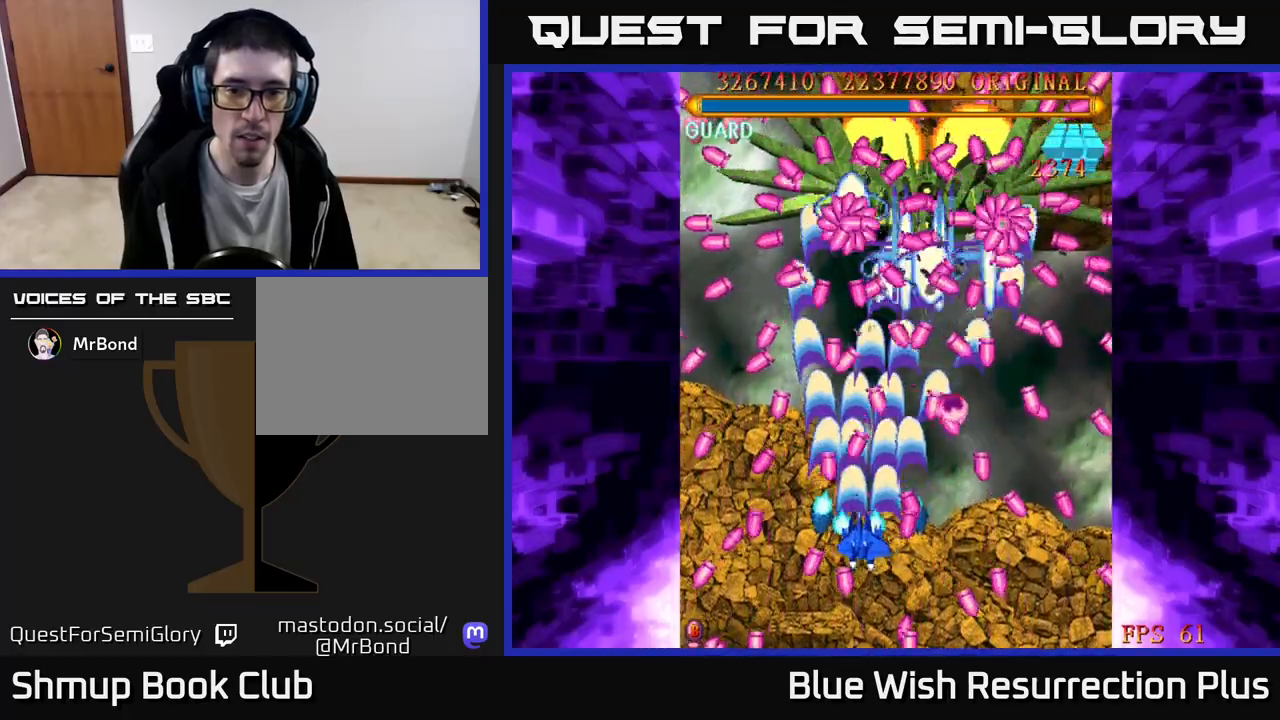
{"buttons": ["X"], "events": [[183, "DPAD_LEFT", "up"], [417, "DPAD_LEFT", "down"], [483, "DPAD_LEFT", "up"]]}
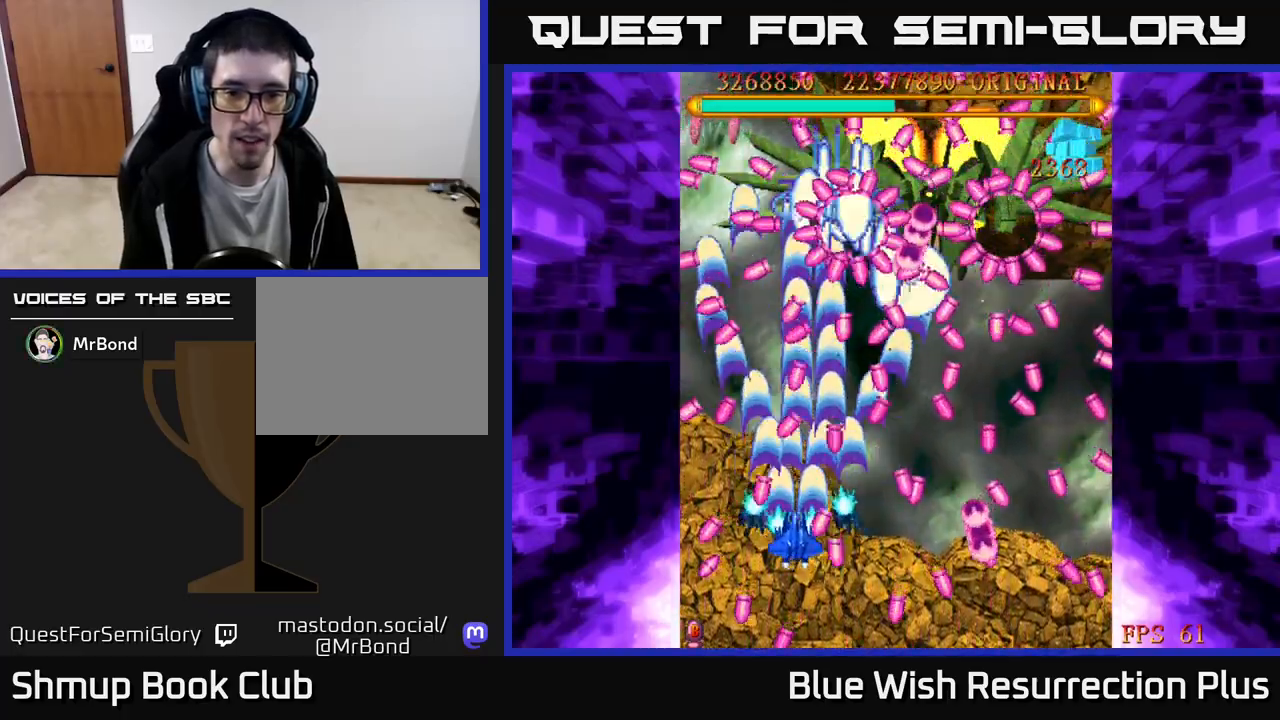
{"buttons": ["X"], "events": []}
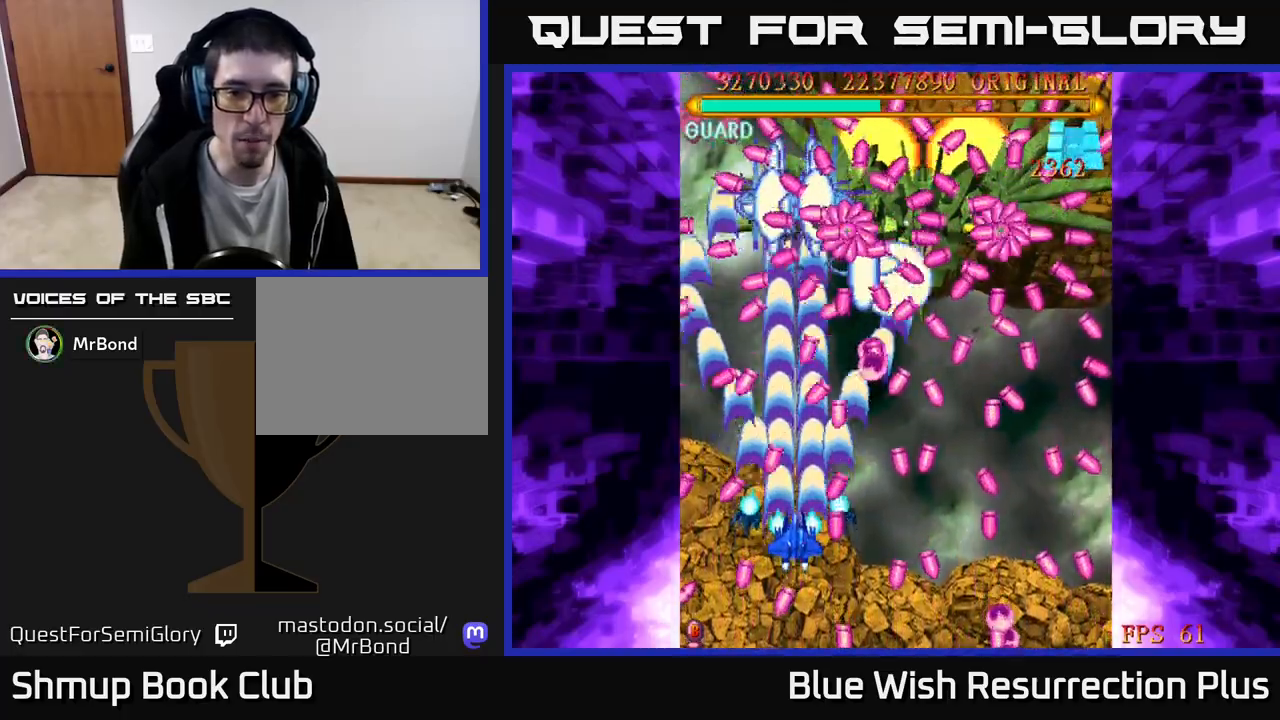
{"buttons": ["X"], "events": [[33, "DPAD_LEFT", "down"], [117, "DPAD_LEFT", "up"], [200, "DPAD_DOWN", "down"], [200, "DPAD_LEFT", "down"], [333, "DPAD_DOWN", "up"], [367, "DPAD_LEFT", "up"]]}
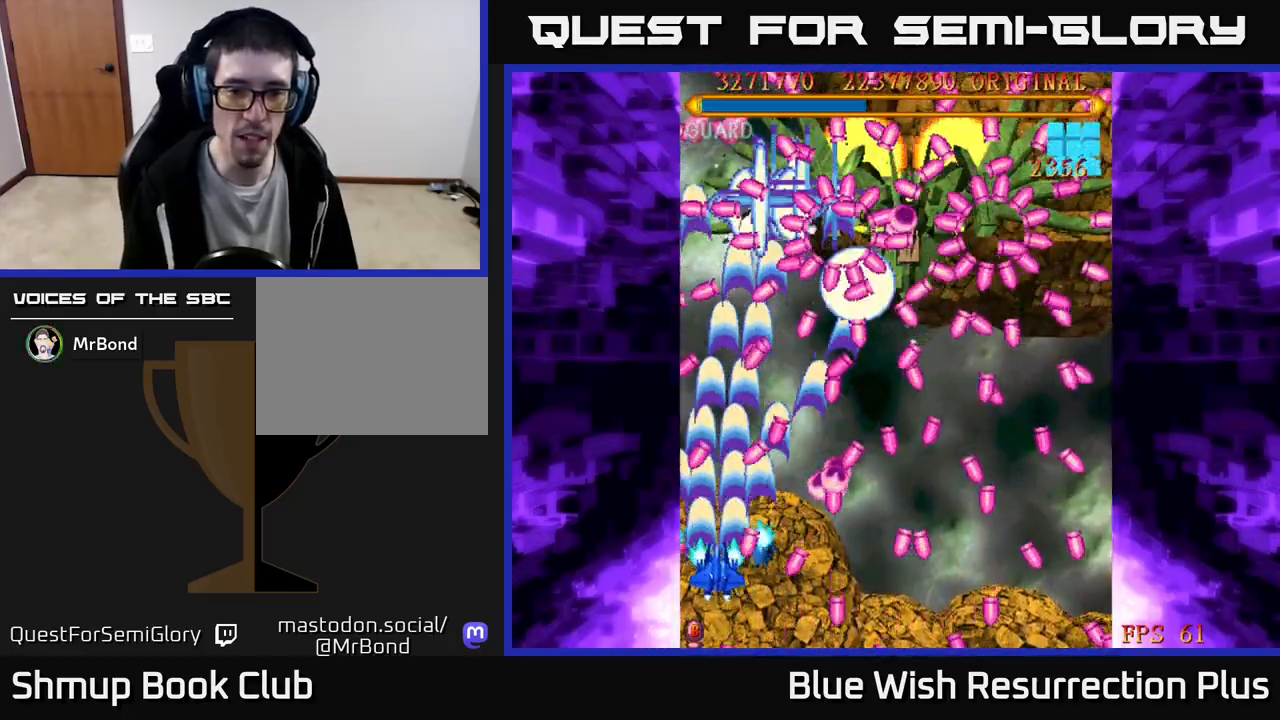
{"buttons": ["A", "DPAD_DOWN", "DPAD_RIGHT"], "events": [[117, "DPAD_UP", "down"], [167, "A", "down"], [200, "X", "up"], [217, "DPAD_UP", "up"], [233, "DPAD_RIGHT", "down"], [317, "DPAD_RIGHT", "up"], [450, "DPAD_RIGHT", "down"], [500, "DPAD_DOWN", "down"]]}
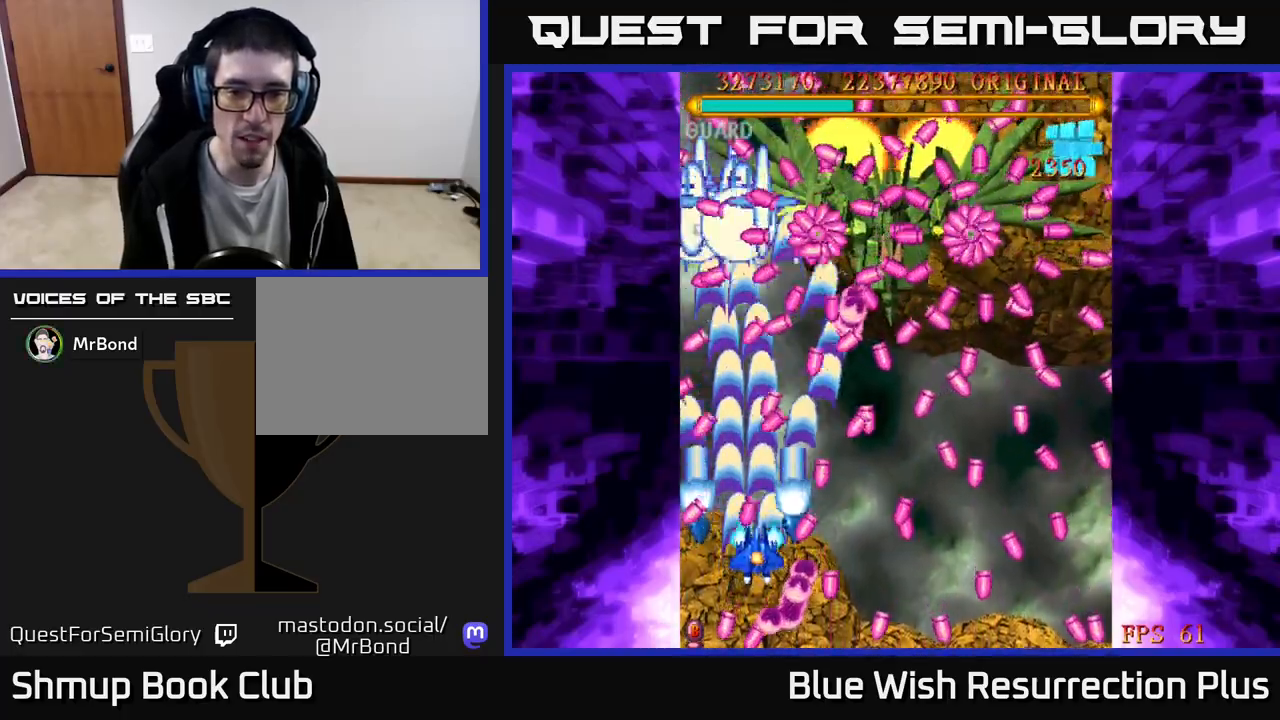
{"buttons": ["A", "DPAD_DOWN", "DPAD_RIGHT"], "events": [[83, "DPAD_DOWN", "up"], [83, "DPAD_RIGHT", "up"], [233, "DPAD_UP", "down"], [383, "DPAD_UP", "up"], [400, "DPAD_RIGHT", "down"], [483, "DPAD_DOWN", "down"]]}
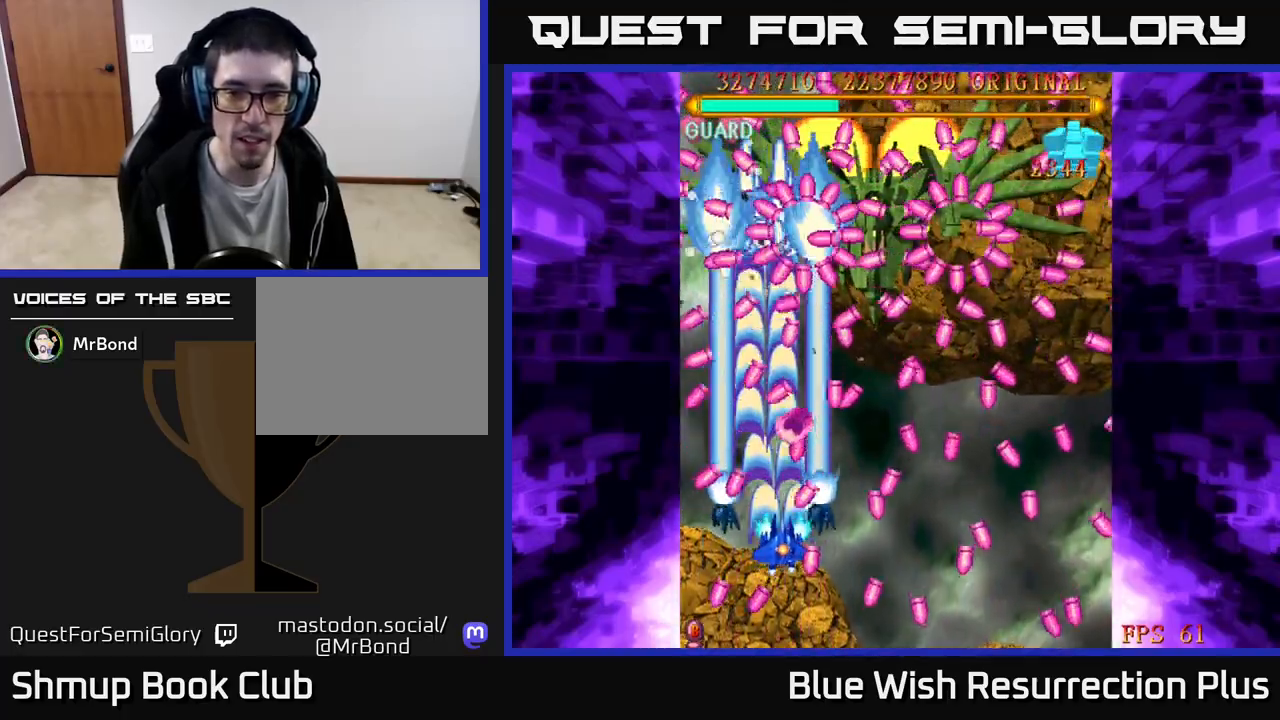
{"buttons": ["A", "DPAD_UP", "DPAD_RIGHT"], "events": [[217, "DPAD_DOWN", "up"], [250, "DPAD_RIGHT", "up"], [300, "DPAD_UP", "down"], [350, "DPAD_LEFT", "down"], [400, "DPAD_LEFT", "up"], [417, "DPAD_UP", "up"], [450, "DPAD_RIGHT", "down"], [500, "DPAD_UP", "down"]]}
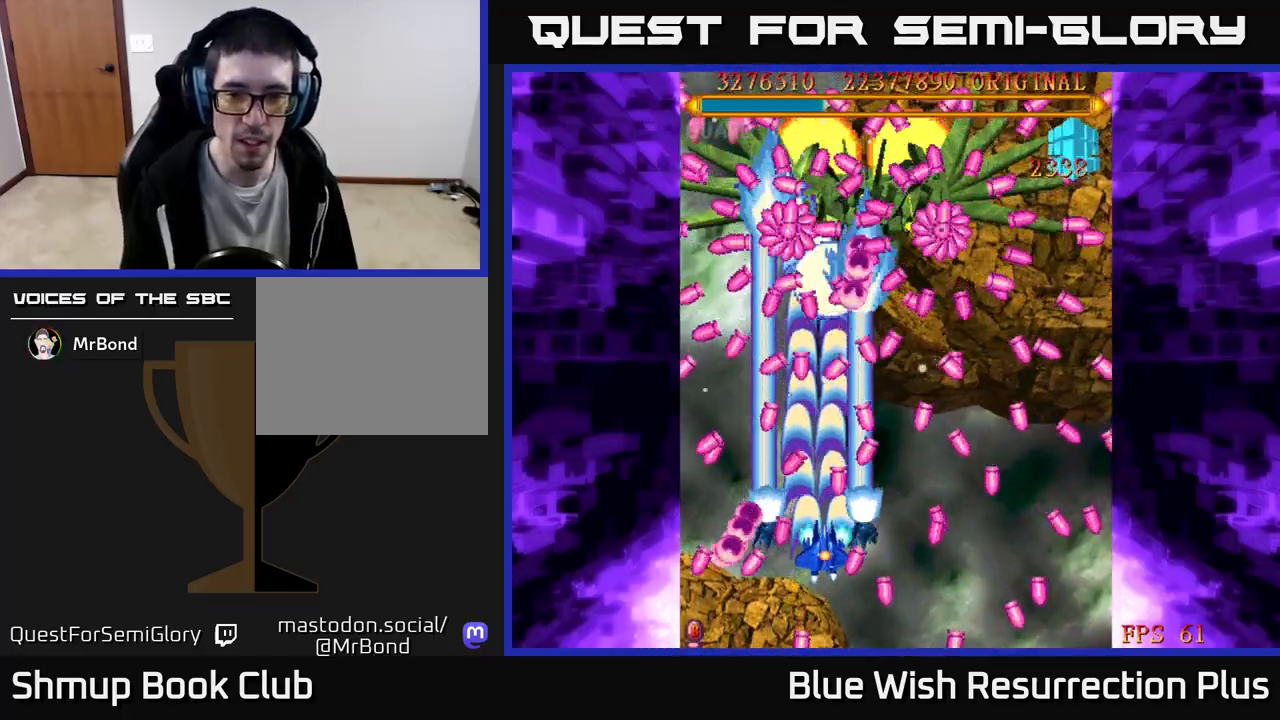
{"buttons": ["A"], "events": [[67, "DPAD_UP", "up"], [167, "DPAD_DOWN", "down"], [433, "DPAD_DOWN", "up"], [433, "DPAD_RIGHT", "up"]]}
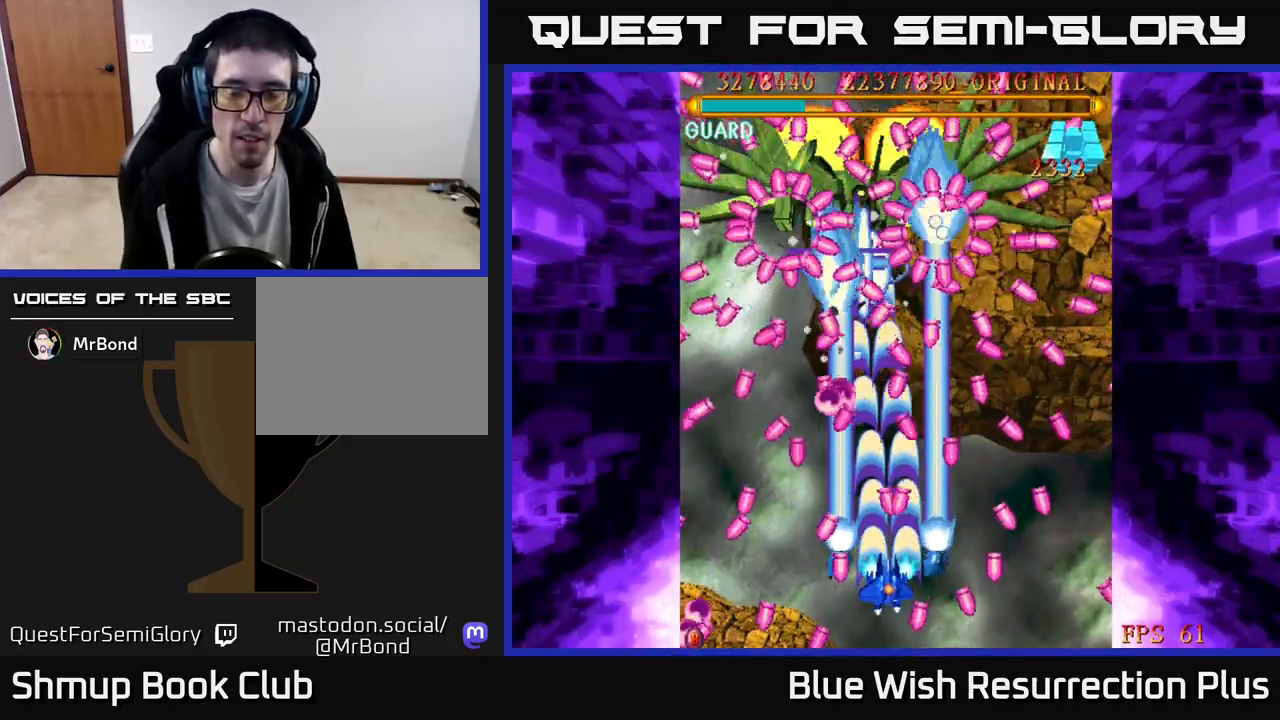
{"buttons": ["A", "DPAD_RIGHT"], "events": [[117, "DPAD_DOWN", "down"], [200, "DPAD_RIGHT", "down"], [267, "DPAD_RIGHT", "up"], [283, "DPAD_DOWN", "up"], [400, "DPAD_RIGHT", "down"]]}
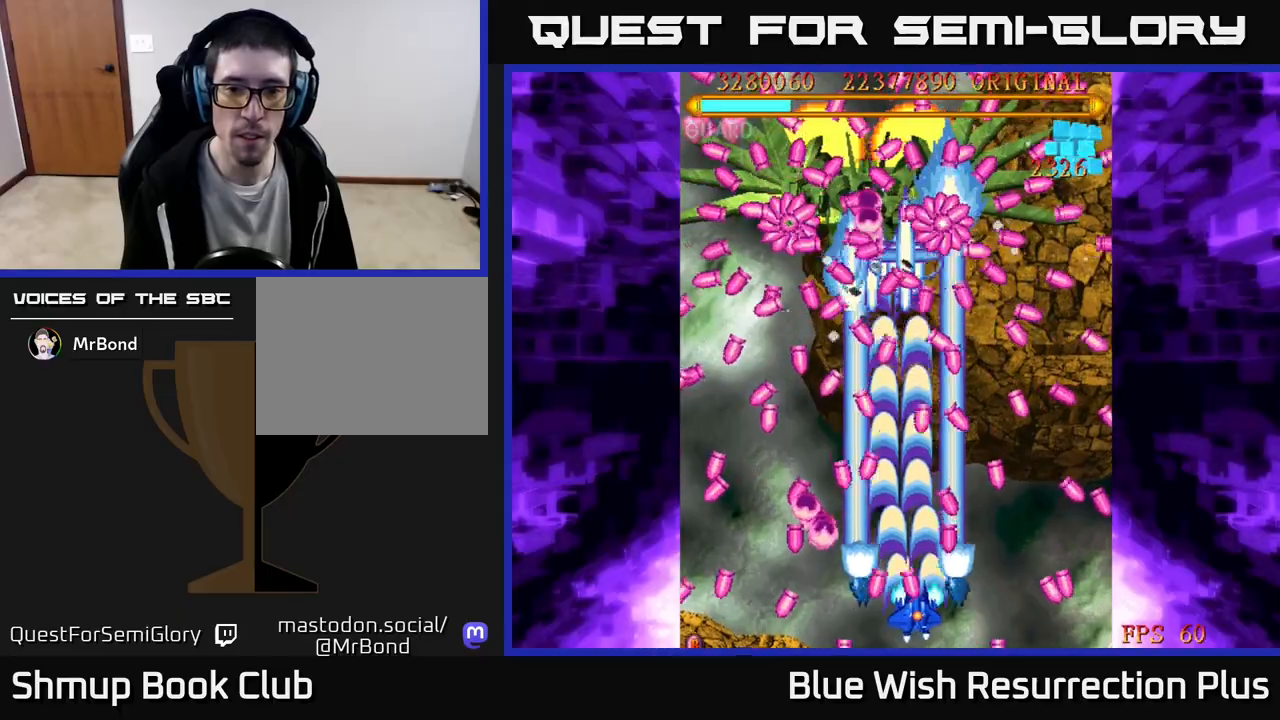
{"buttons": ["A"], "events": [[50, "DPAD_RIGHT", "up"], [117, "DPAD_RIGHT", "down"], [483, "DPAD_DOWN", "down"], [483, "DPAD_RIGHT", "up"], [500, "DPAD_DOWN", "up"]]}
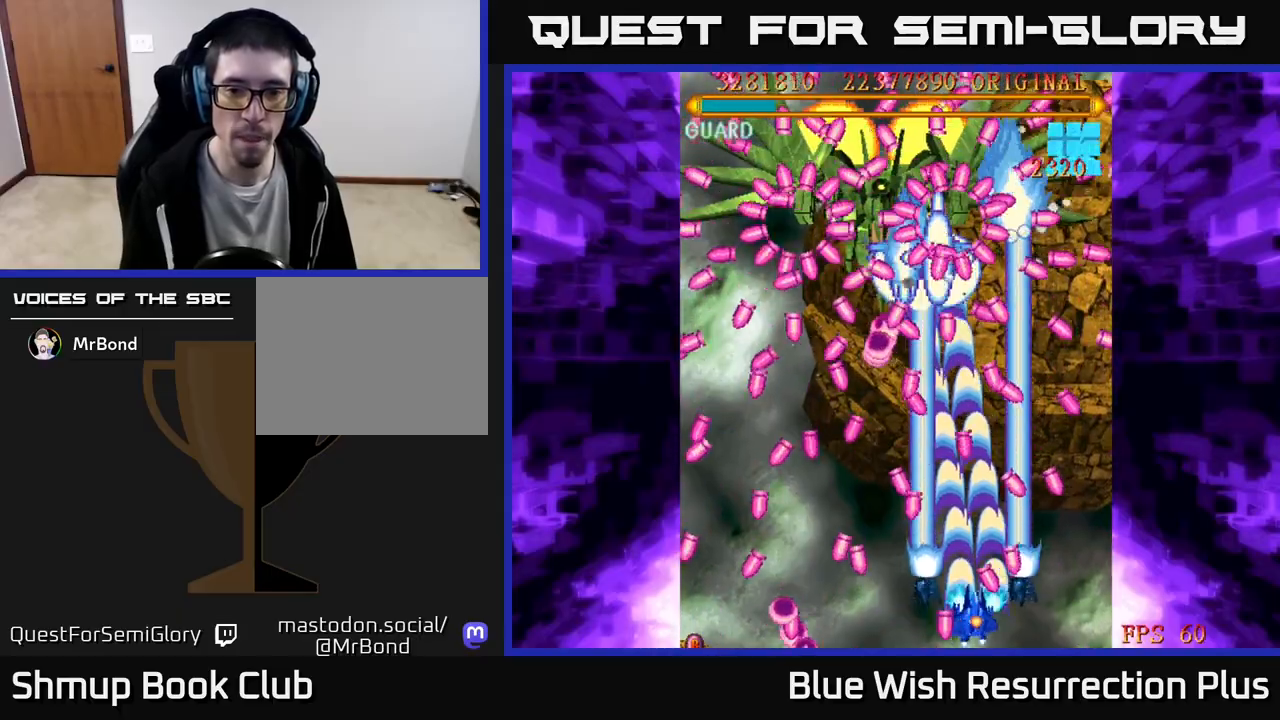
{"buttons": ["A"], "events": [[17, "DPAD_LEFT", "down"], [117, "DPAD_LEFT", "up"]]}
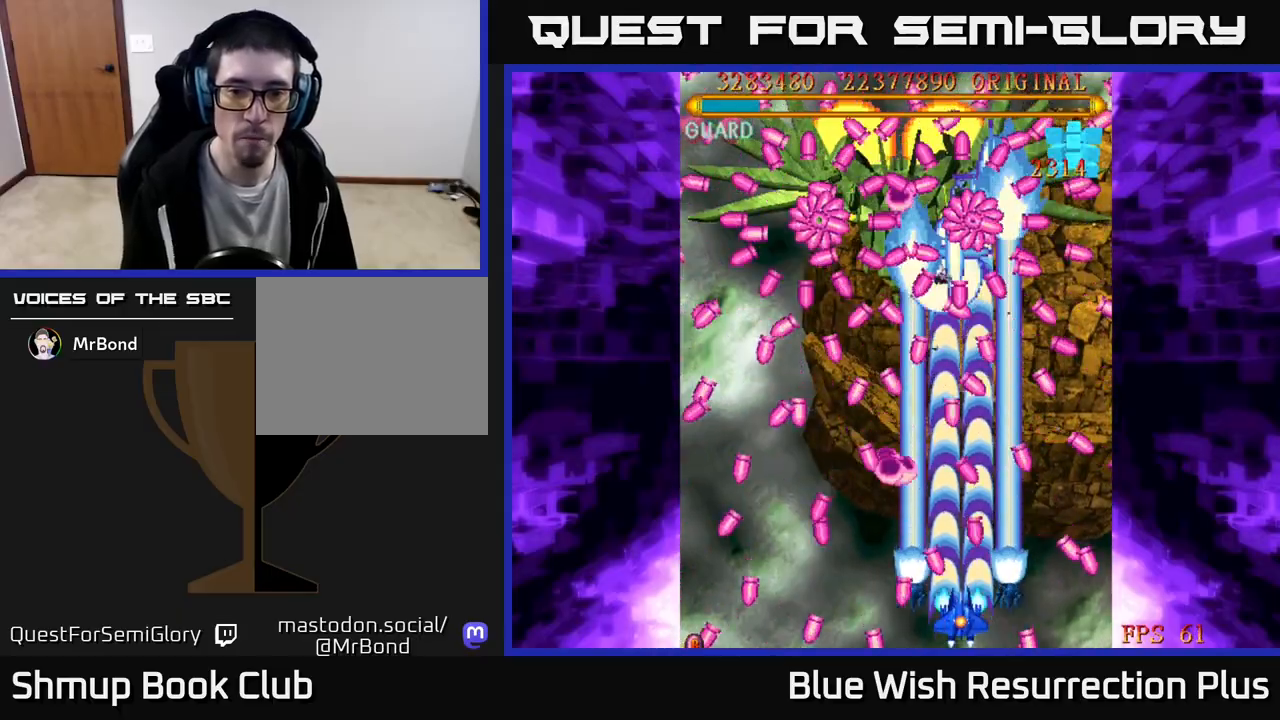
{"buttons": ["A", "DPAD_UP"], "events": [[133, "DPAD_LEFT", "down"], [283, "DPAD_LEFT", "up"], [317, "DPAD_RIGHT", "down"], [417, "DPAD_UP", "down"], [433, "DPAD_RIGHT", "up"]]}
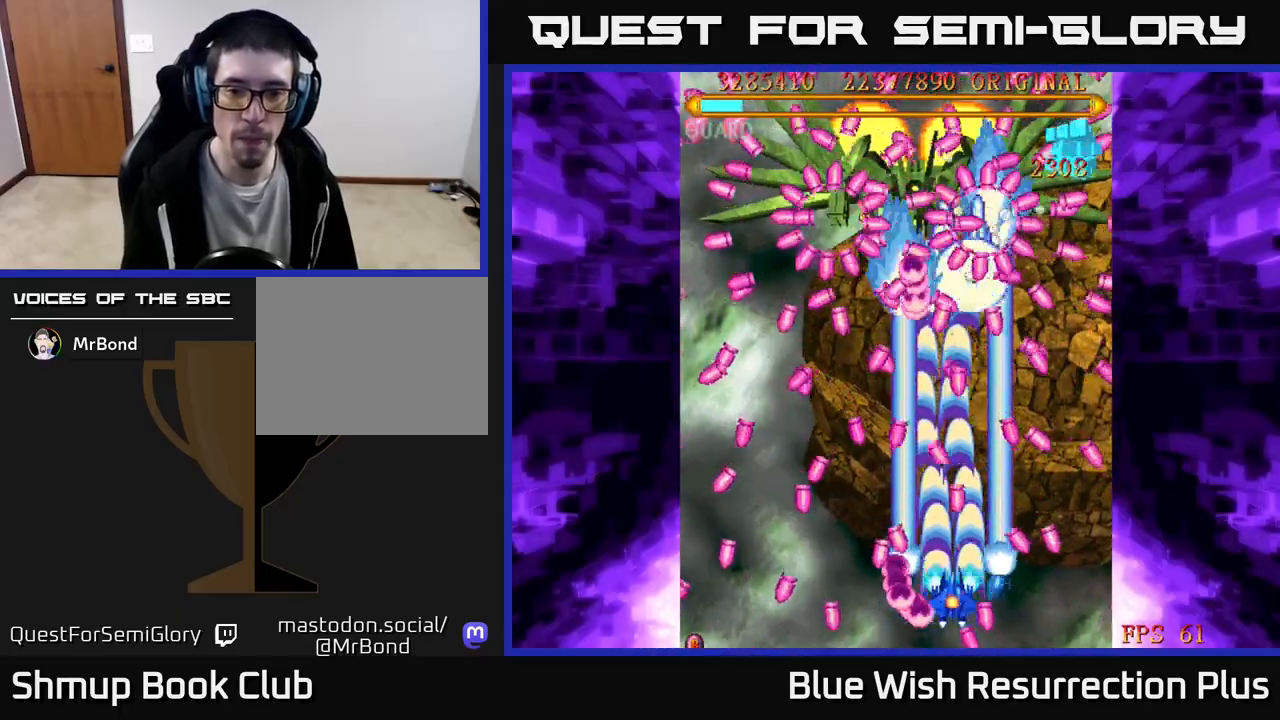
{"buttons": ["A", "DPAD_UP"], "events": [[100, "DPAD_UP", "up"], [200, "DPAD_DOWN", "down"], [217, "DPAD_LEFT", "down"], [317, "DPAD_DOWN", "up"], [367, "DPAD_UP", "down"], [383, "DPAD_LEFT", "up"]]}
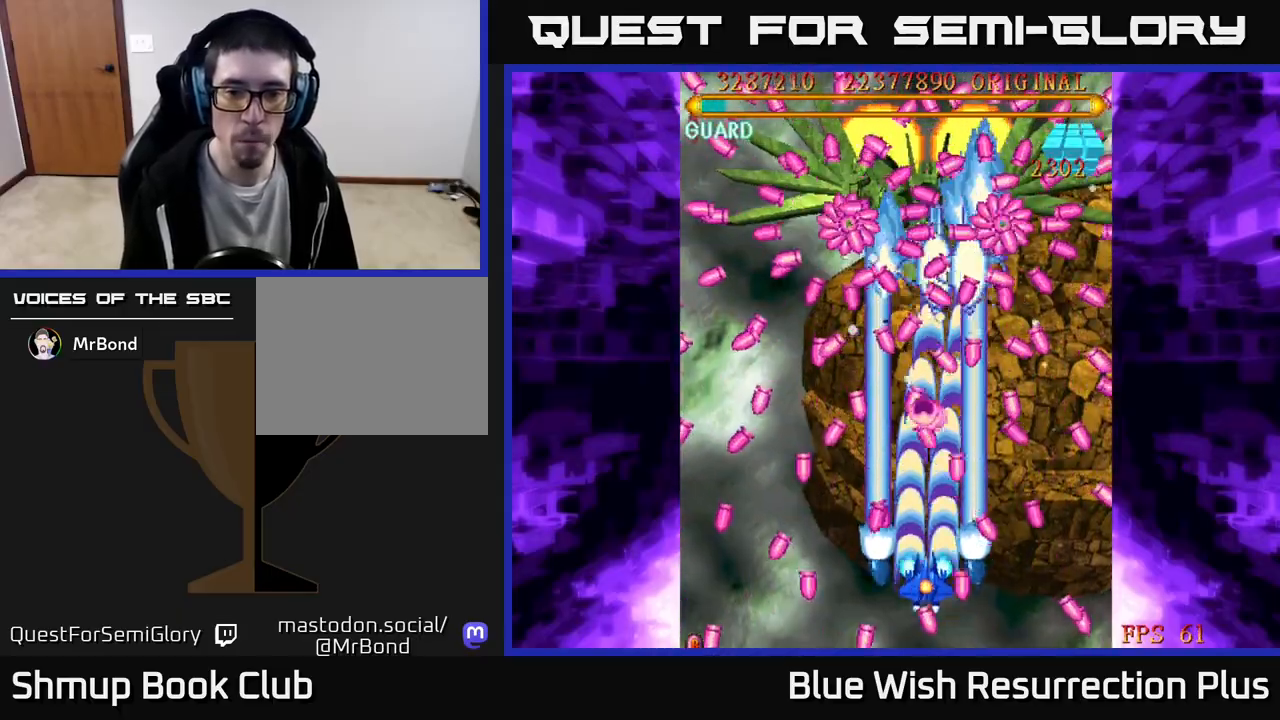
{"buttons": ["A"], "events": [[50, "DPAD_UP", "up"], [300, "DPAD_LEFT", "down"], [400, "DPAD_LEFT", "up"]]}
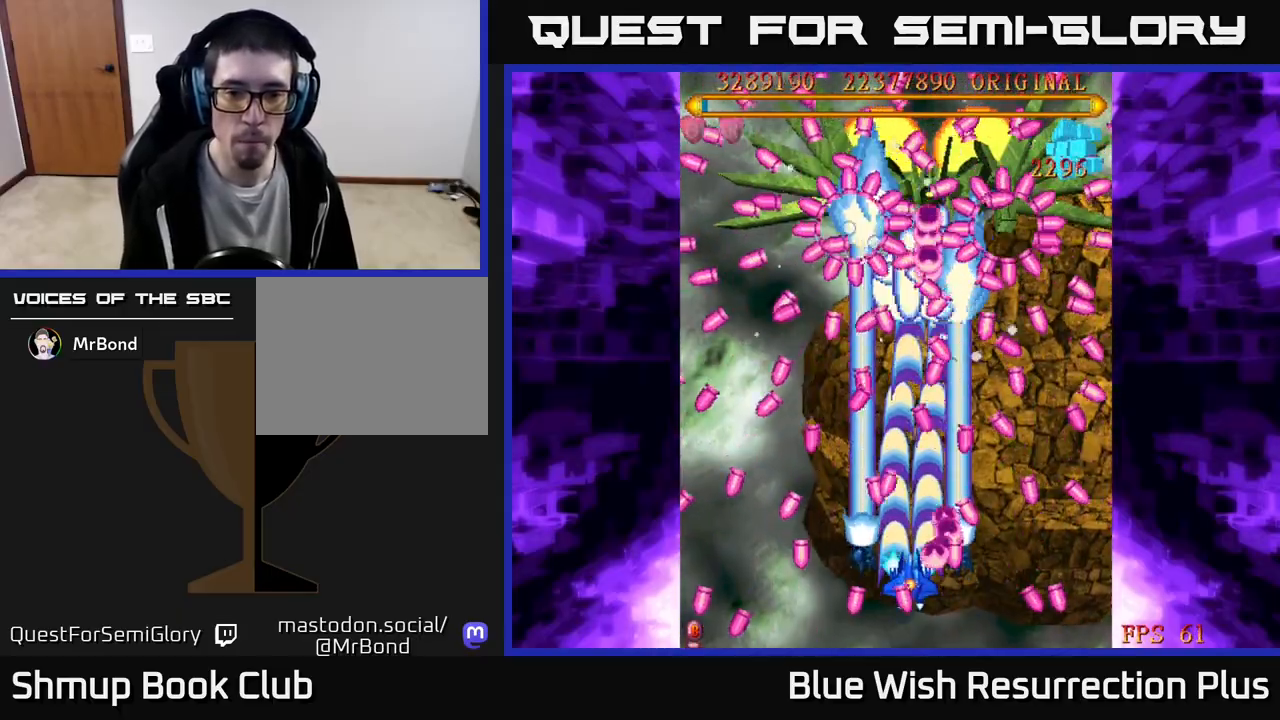
{"buttons": ["A"], "events": [[283, "DPAD_DOWN", "down"], [417, "DPAD_RIGHT", "down"], [467, "DPAD_DOWN", "up"], [483, "DPAD_RIGHT", "up"]]}
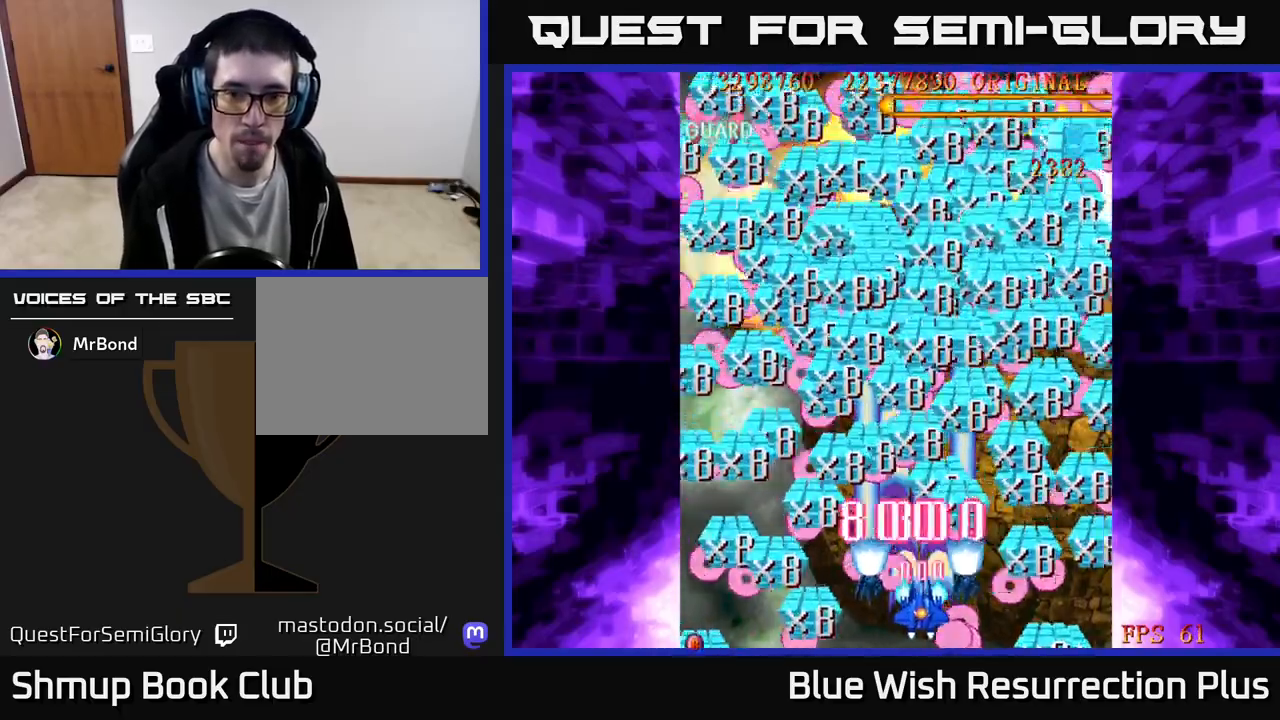
{"buttons": ["X", "DPAD_UP", "DPAD_RIGHT"], "events": [[100, "DPAD_RIGHT", "down"], [150, "DPAD_UP", "down"], [217, "A", "up"], [217, "X", "down"]]}
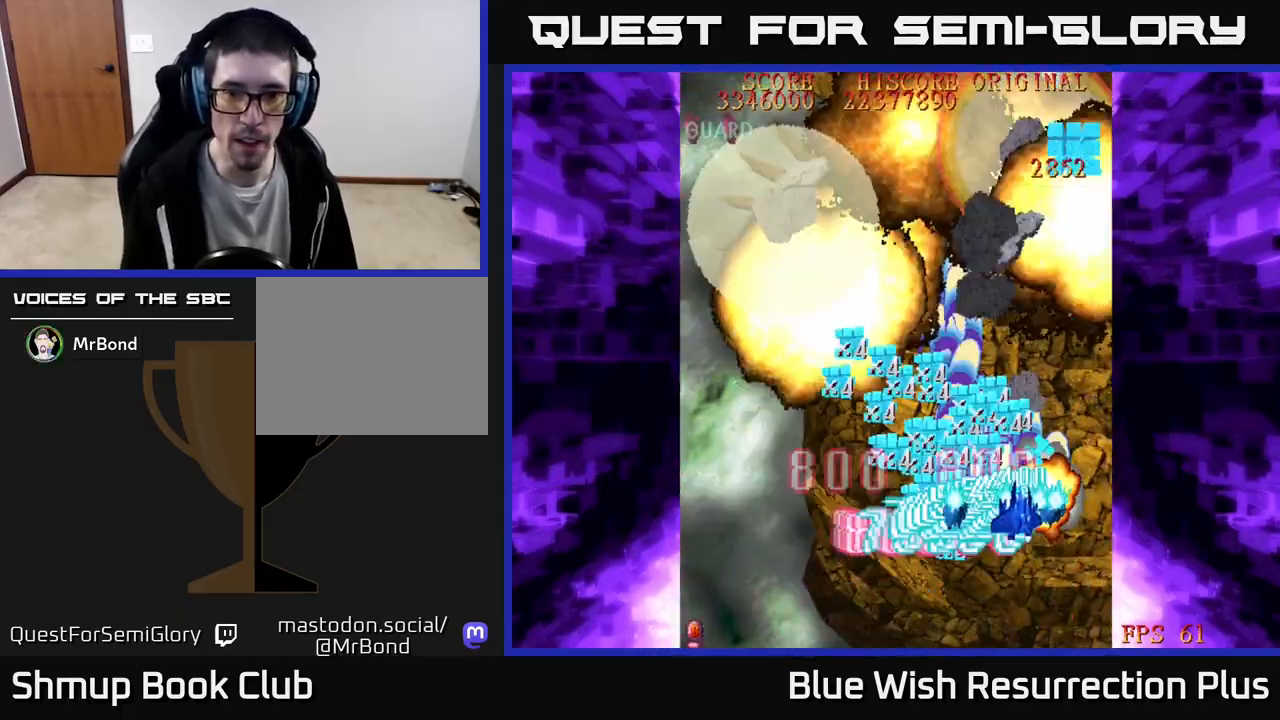
{"buttons": ["A", "DPAD_UP", "DPAD_LEFT"], "events": [[250, "DPAD_RIGHT", "up"], [300, "DPAD_LEFT", "down"], [317, "A", "down"], [350, "X", "up"]]}